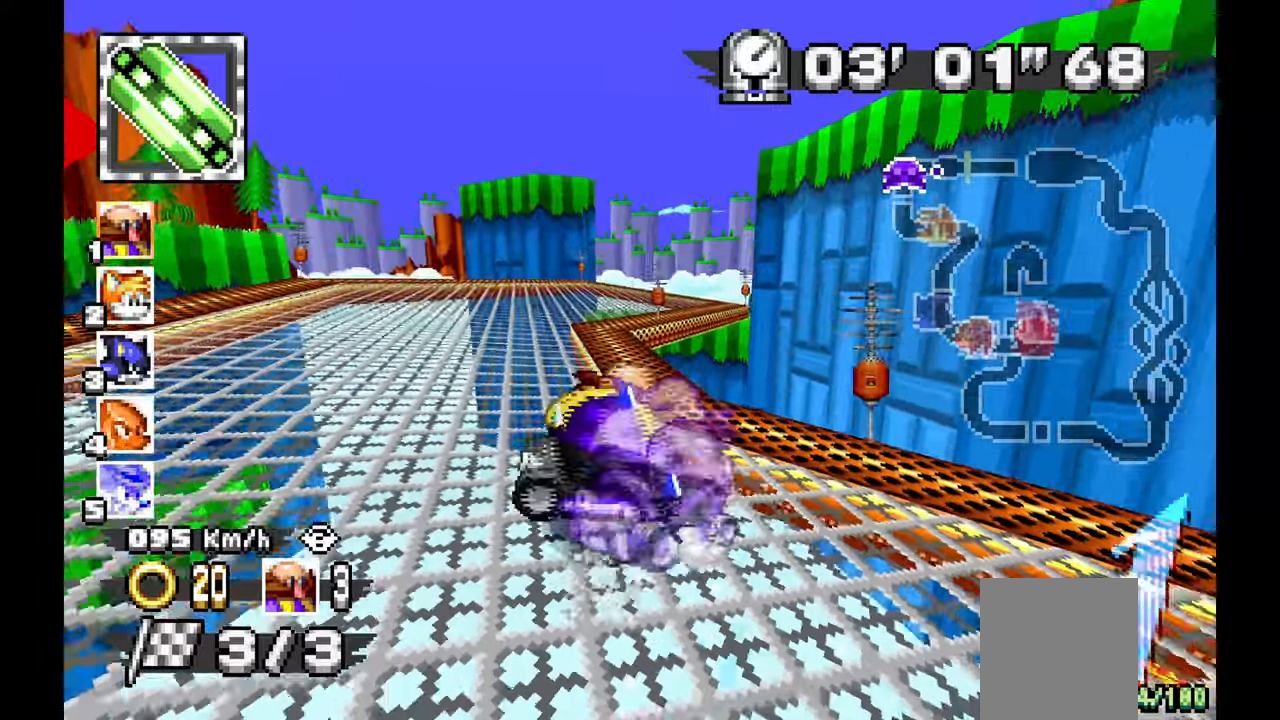
Gameplay with a controller (Xbox layout); each line is a JSON object with the inputs held at the frame after it (dt_ms = milliseconds from this image to that frame). "events" lists button and stick changes between this image and that frame as [ms after this image, input, new state], when the widget could be followed in between. Not read: HOME L2 L3 R1 R2 R3 START.
{"dt_ms": 500, "buttons": ["A"], "left_stick": "left", "events": [[400, "left_stick", "center"], [500, "left_stick", "left"]]}
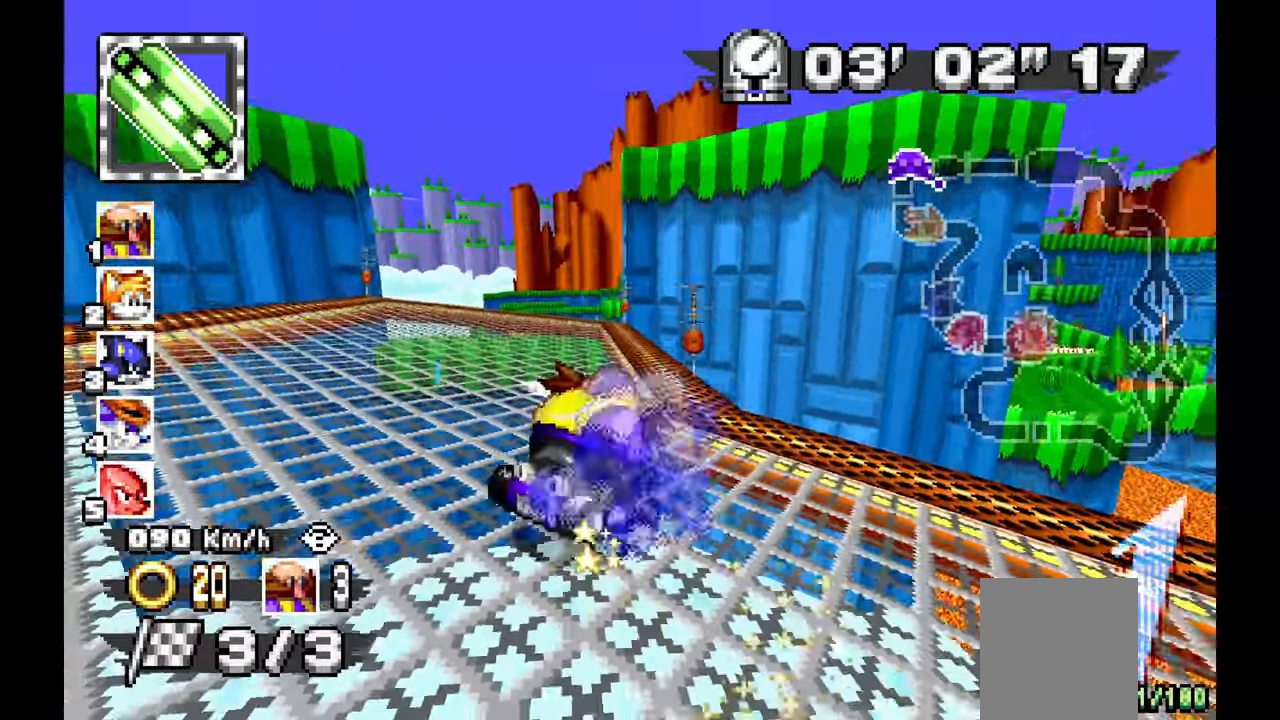
{"dt_ms": 500, "buttons": ["A", "L1"], "left_stick": "down", "events": [[183, "left_stick", "down-left"], [300, "L1", "down"], [383, "L1", "up"], [383, "left_stick", "down"], [500, "L1", "down"]]}
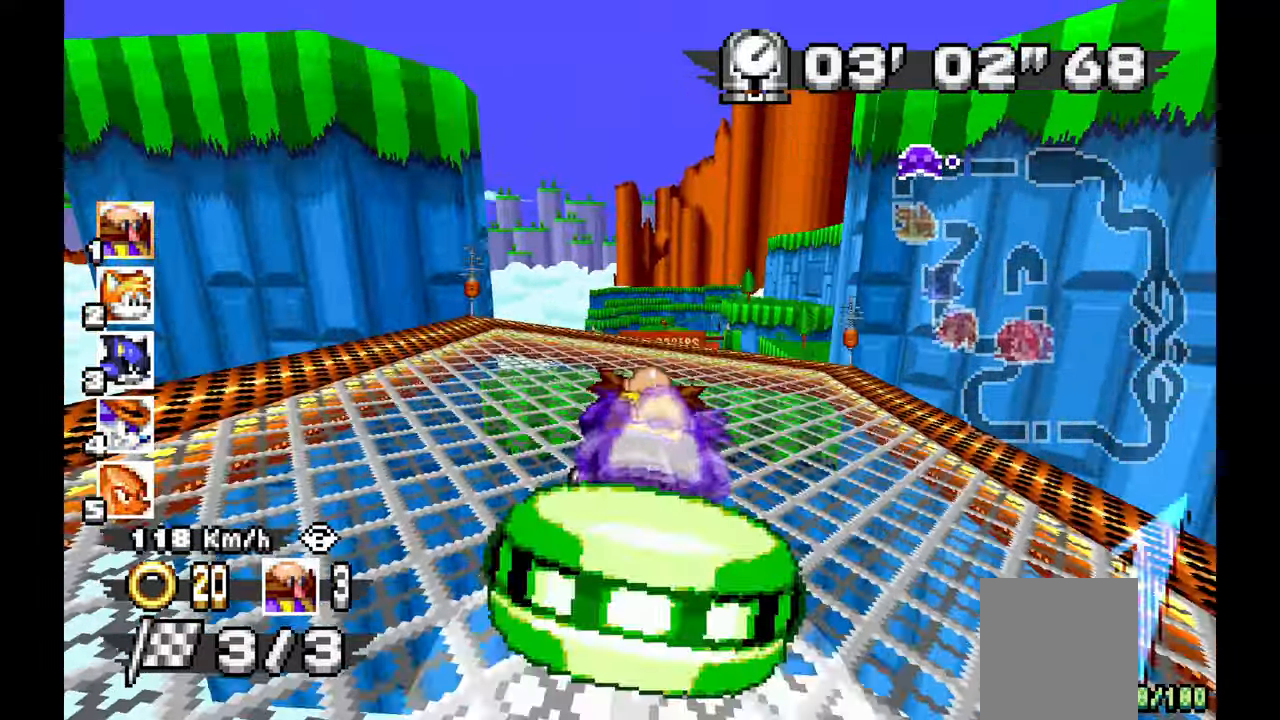
{"dt_ms": 500, "buttons": ["A"], "left_stick": "center", "events": [[67, "L1", "up"], [183, "left_stick", "center"]]}
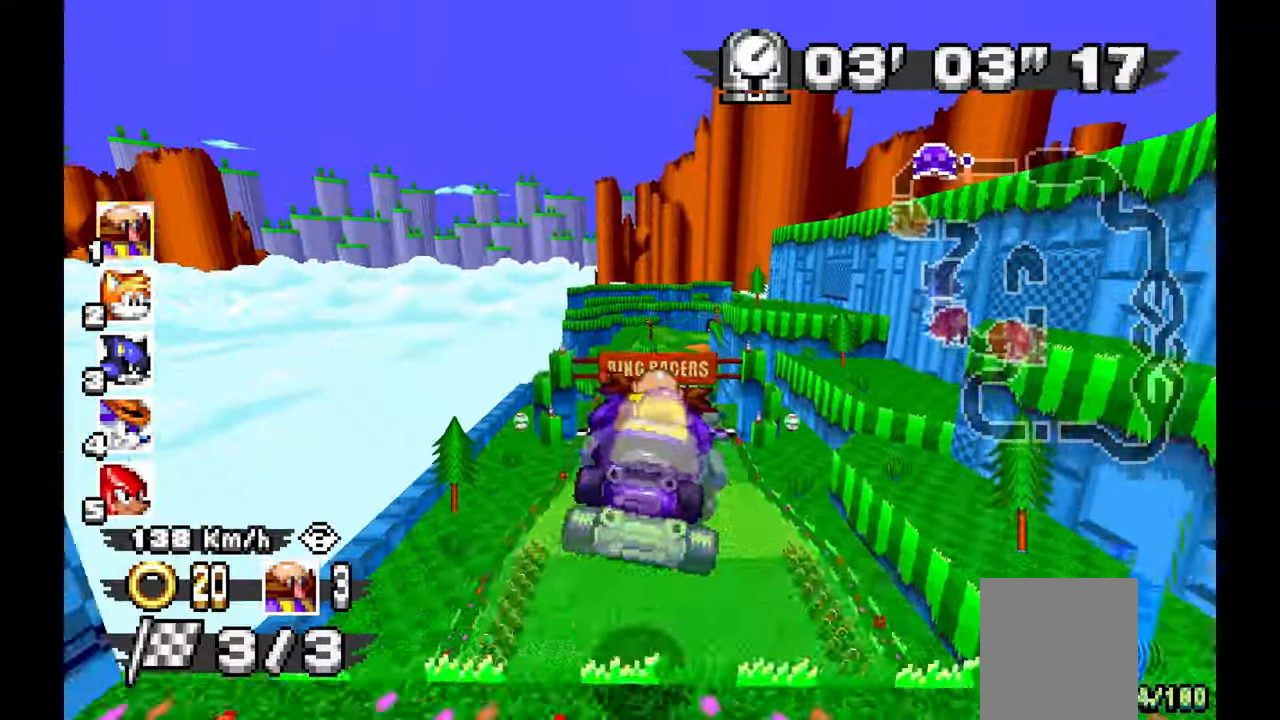
{"dt_ms": 500, "buttons": ["A"], "left_stick": "center", "events": []}
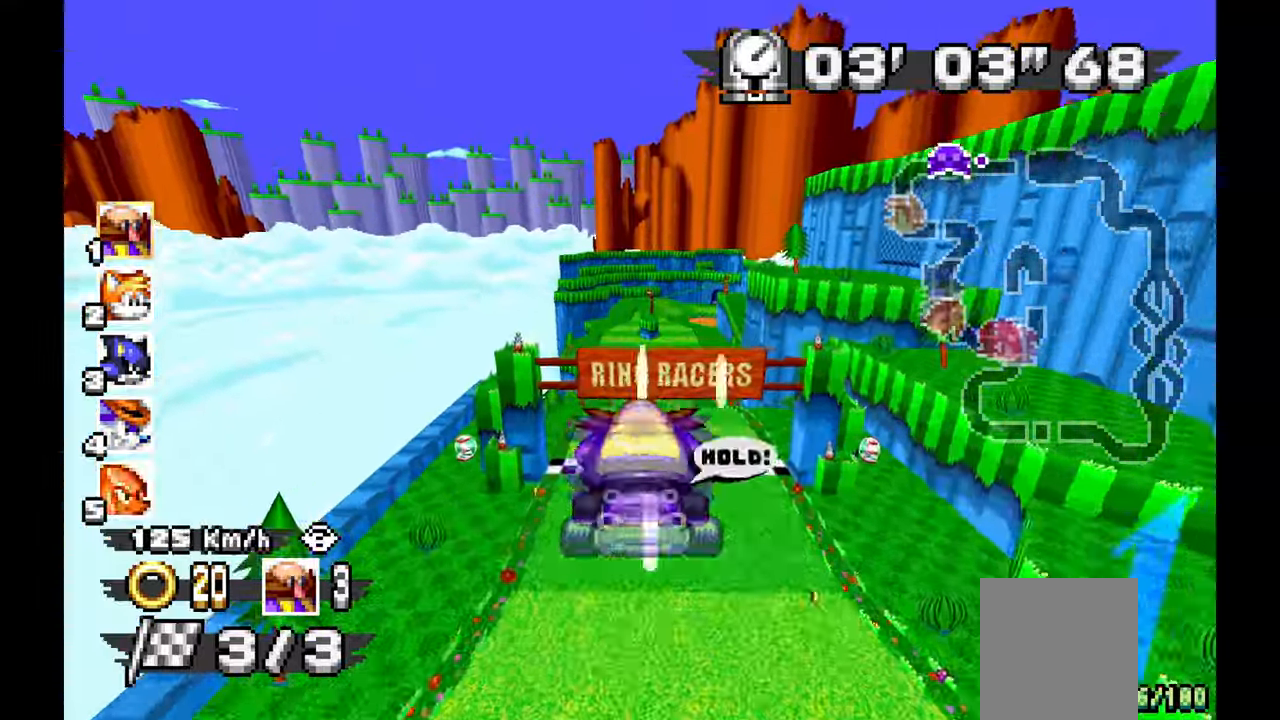
{"dt_ms": 1000, "buttons": ["A"], "left_stick": "center", "events": []}
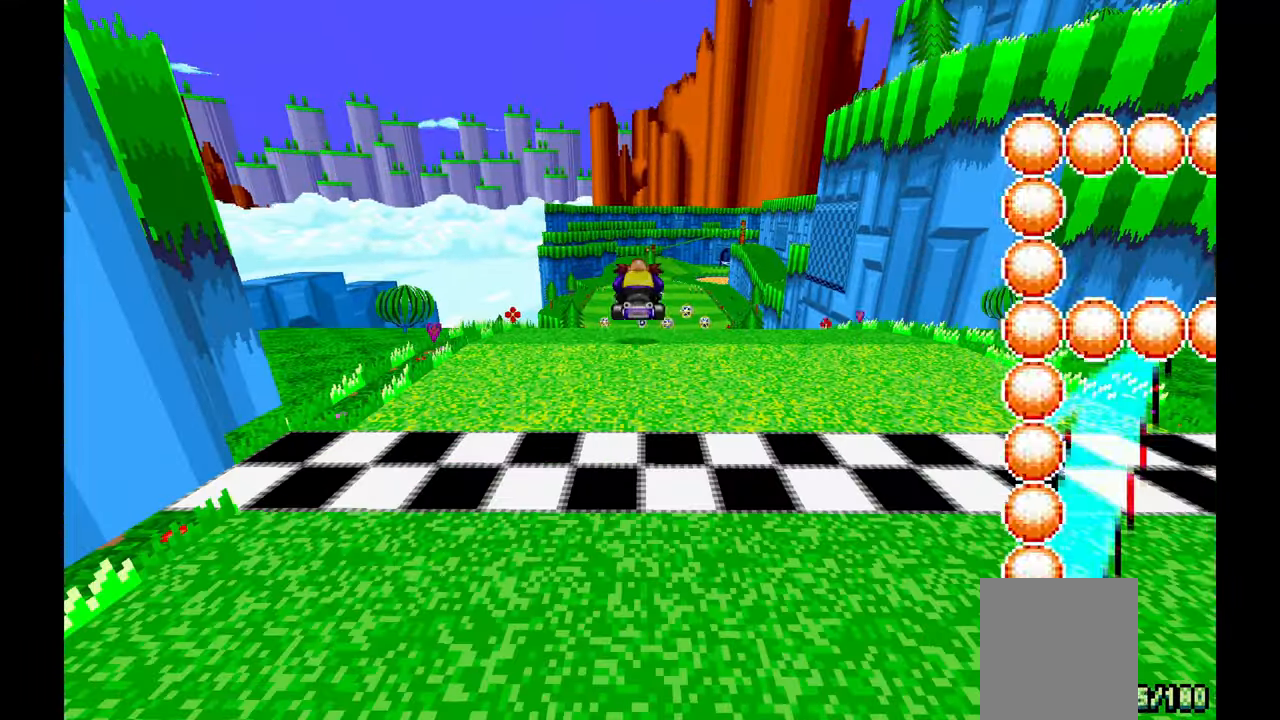
{"dt_ms": 500, "buttons": [], "left_stick": "center", "events": [[33, "A", "up"]]}
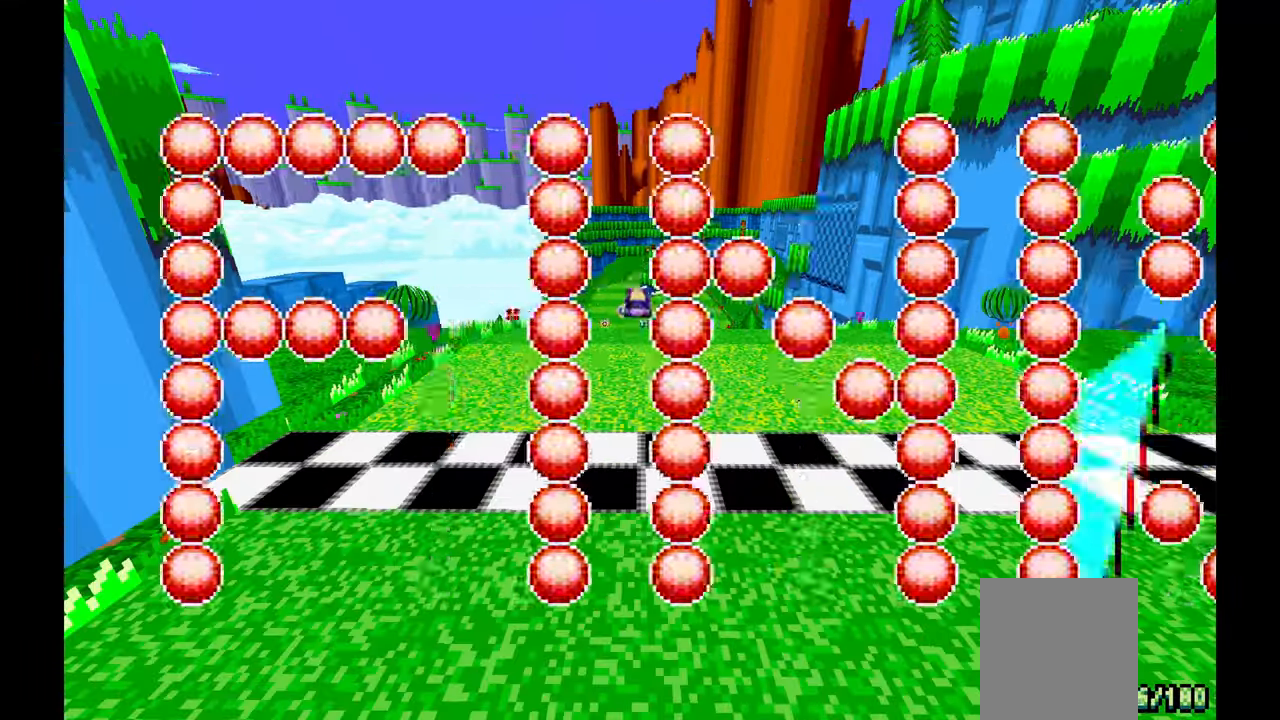
{"dt_ms": 1000, "buttons": ["A"], "left_stick": "center"}
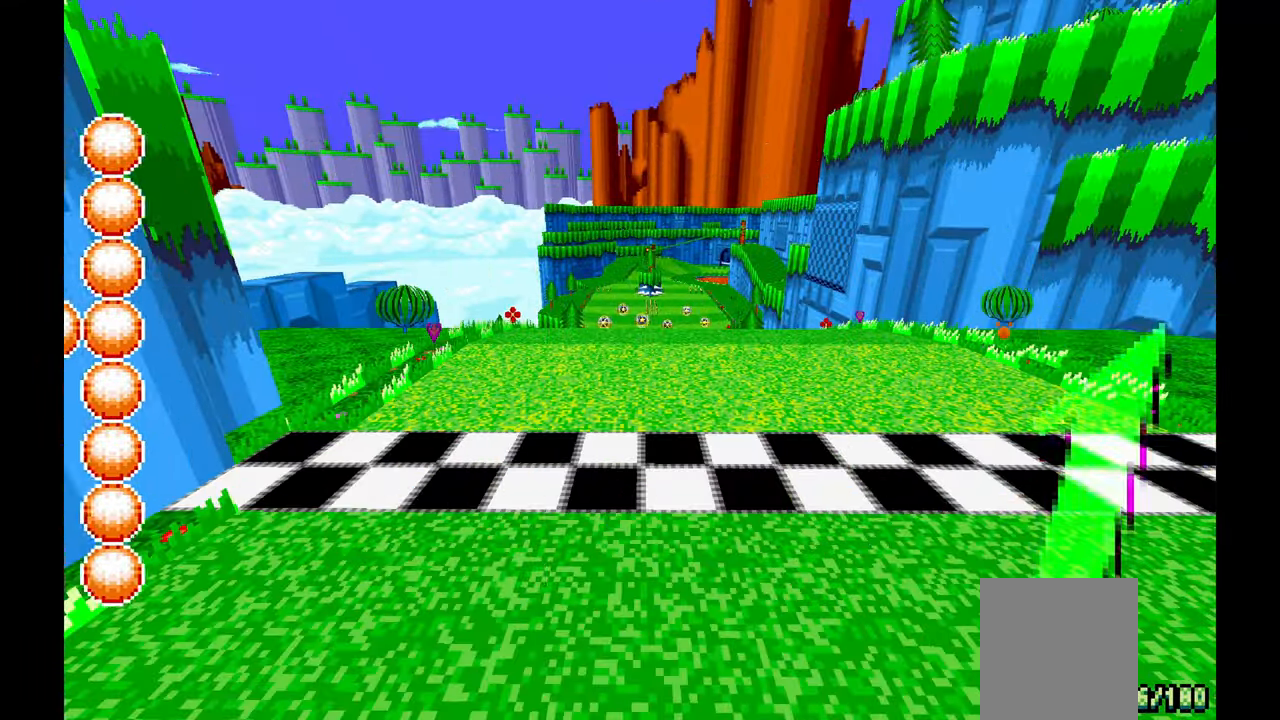
{"dt_ms": 500, "buttons": [], "left_stick": "center"}
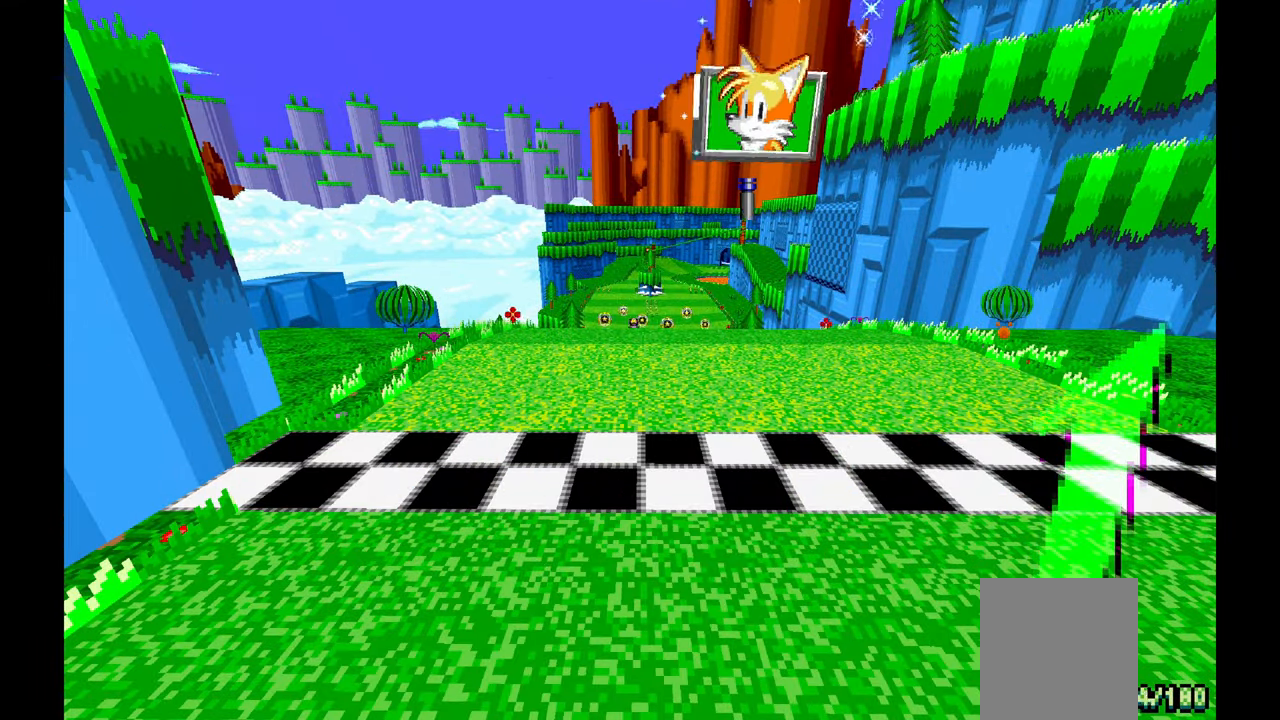
{"dt_ms": 500, "buttons": [], "left_stick": "center", "events": [[100, "A", "down"], [200, "A", "up"]]}